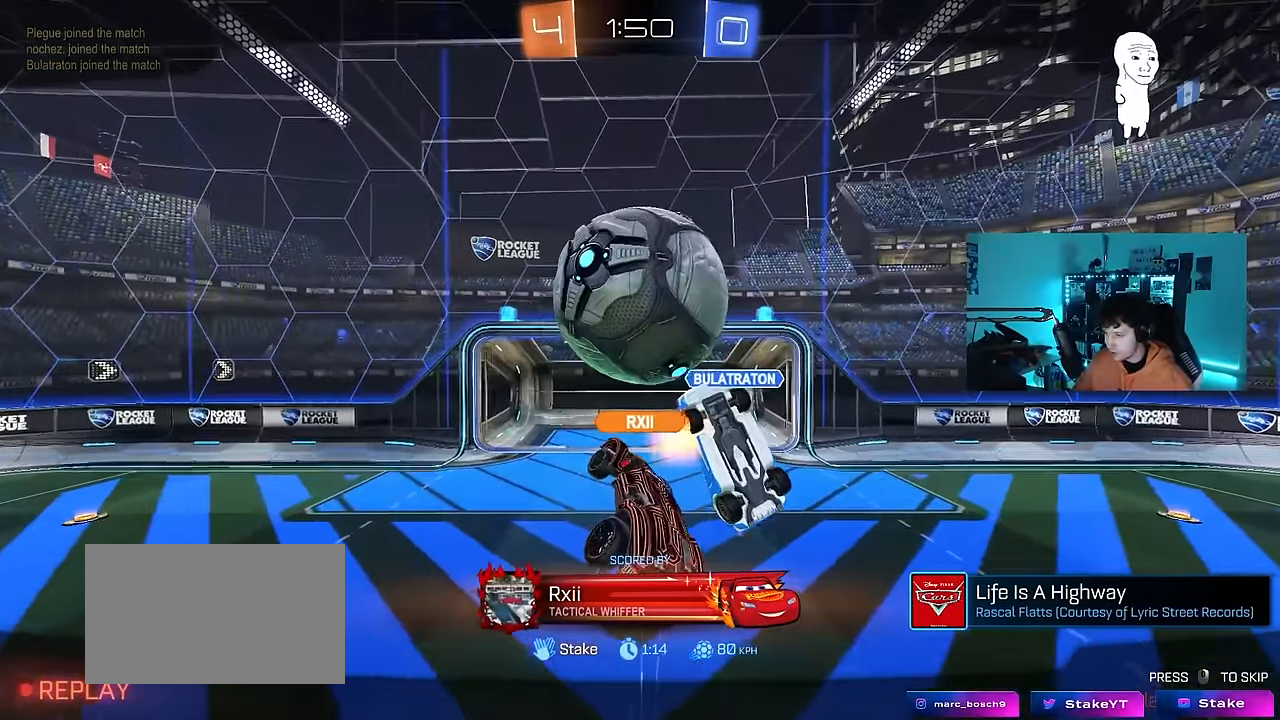
Gameplay with keyboard and mouse; each line is a JSON object with the keys and mouse buttons held at the frame after it. "events" lists presses ("down") and releases ("up") of "1", "2", "3", "4", "5", "a", "alt", "c", "caps_lock", "ctrl", "d", "e", "f", "g", "q", "r", "s", "shift", "space", "t", "tab", "v", "w", "x", "z", "mouse_left", "mouse_wheel" and "mouse_right" between this image and that frame as [ms after this image, input, new state], when the widget could be followed in between. "mouse_left", "mouse_wheel", "mouse_right" = the "left", "wheel", "right" buttons of the "mouse" list. No other keys are recorded. "wheel" means that the mouse wheel is clicked or scrolled. Mouse movement is not recorded.
{"keys": [], "mouse": [], "events": [[117, "mouse_right", "down"], [267, "mouse_right", "up"]]}
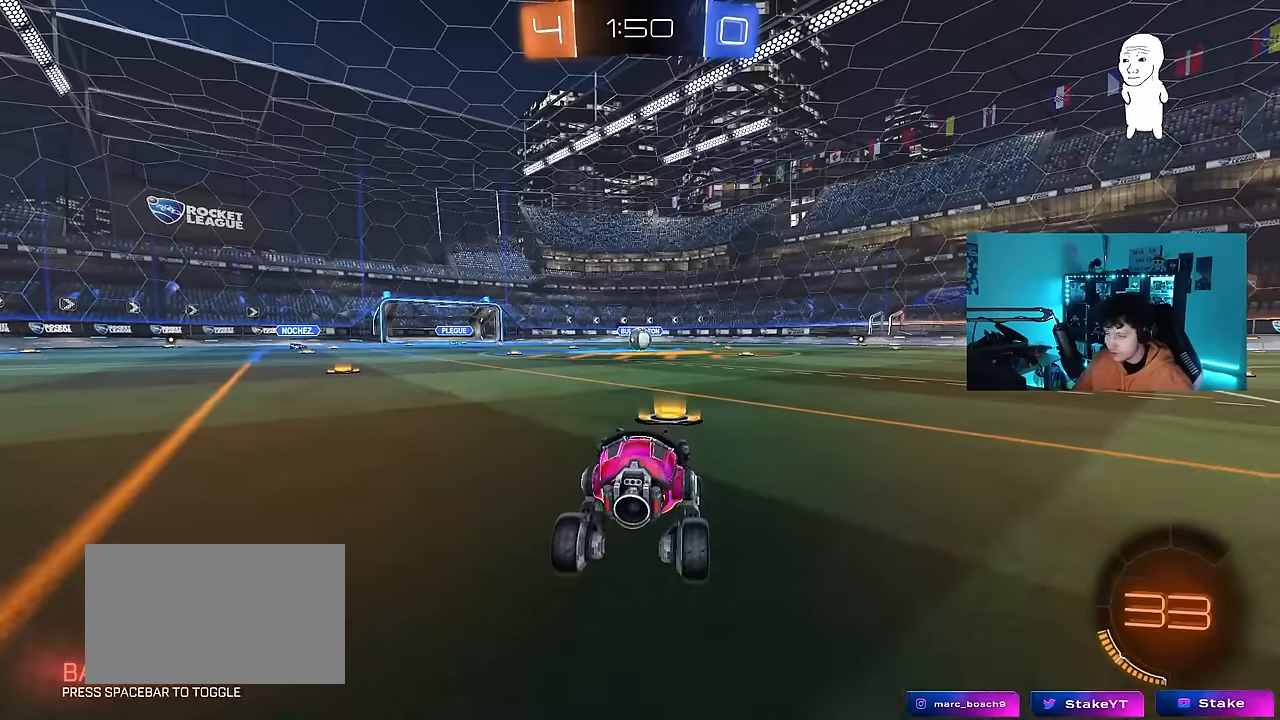
{"keys": [], "mouse": ["wheel"], "events": [[84, "mouse_right", "down"], [234, "mouse_right", "up"], [234, "tab", "down"], [366, "mouse_wheel", "down"], [466, "tab", "up"]]}
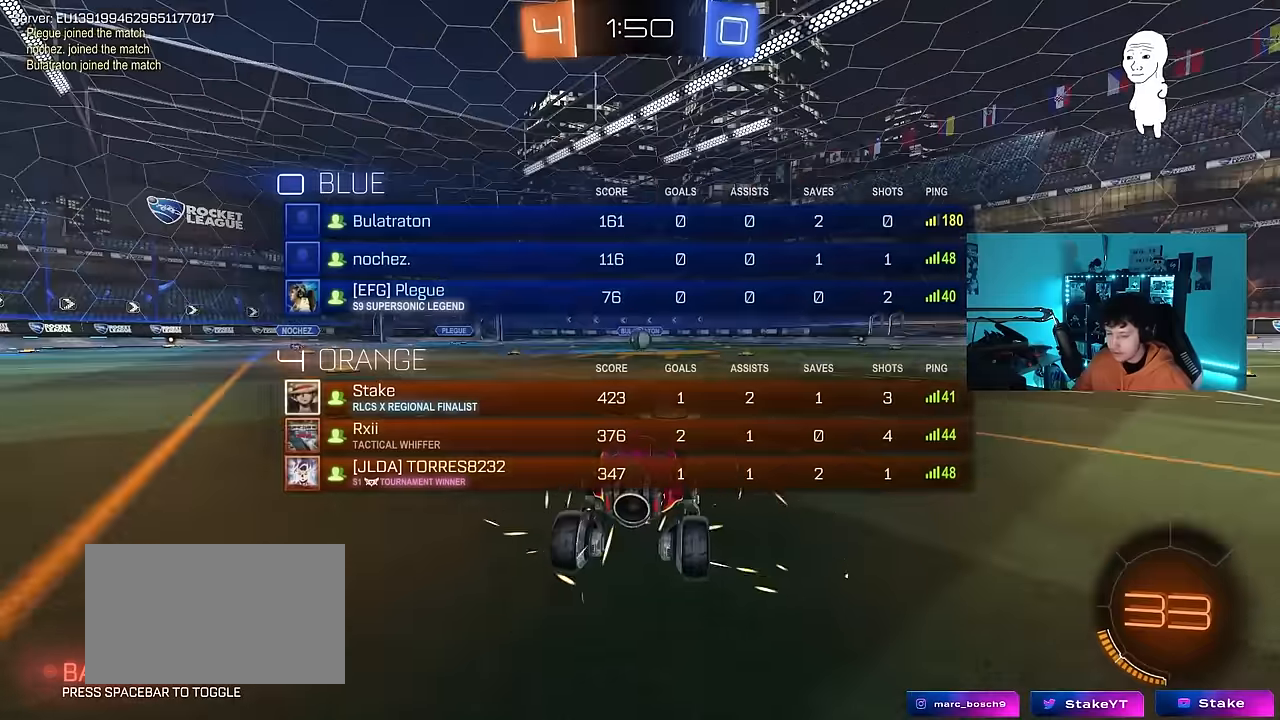
{"keys": [], "mouse": [], "events": [[16, "mouse_wheel", "up"], [300, "z", "down"], [333, "x", "down"], [433, "z", "up"], [483, "x", "up"]]}
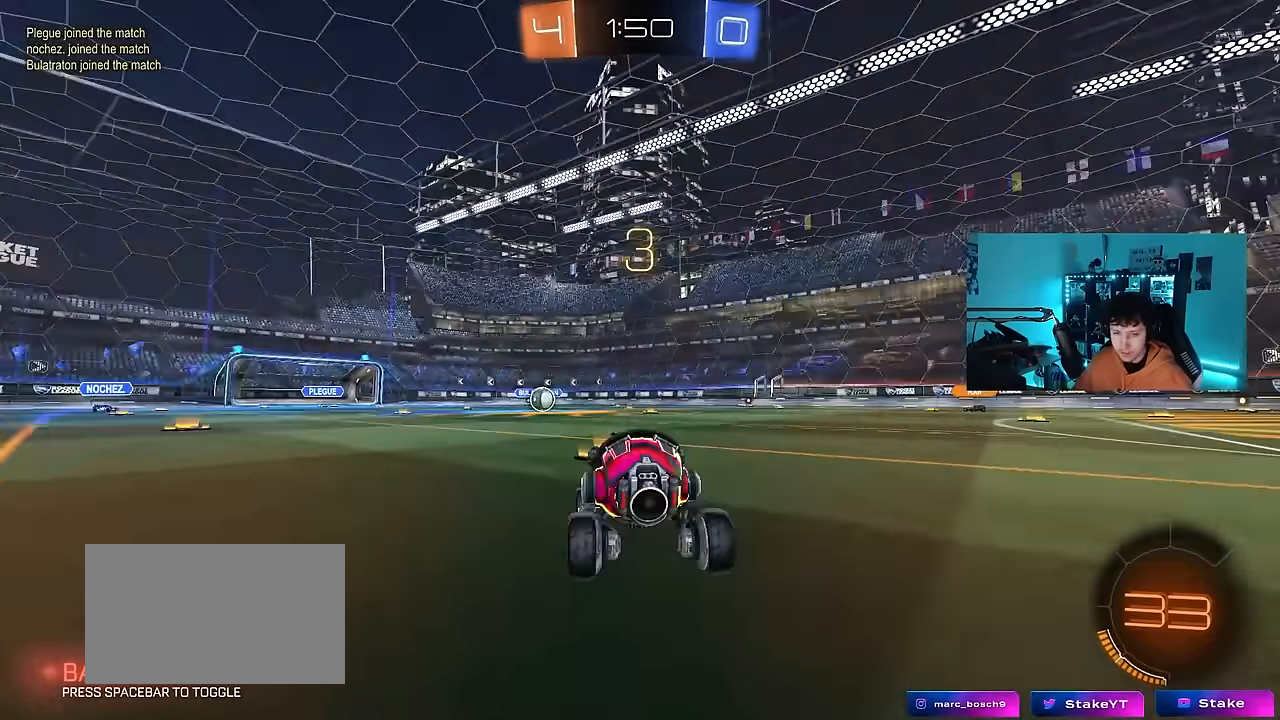
{"keys": [], "mouse": ["wheel"], "events": [[216, "mouse_wheel", "down"], [400, "mouse_wheel", "up"], [500, "mouse_wheel", "down"]]}
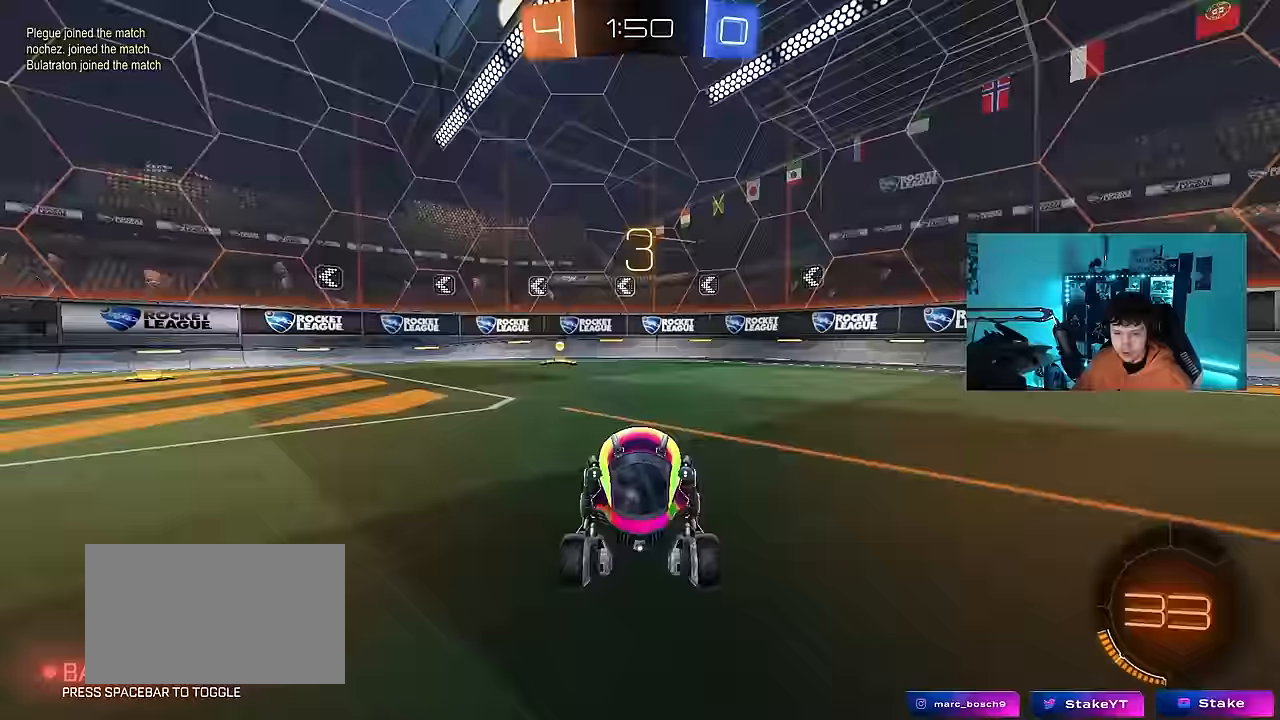
{"keys": ["d"], "mouse": [], "events": [[133, "mouse_wheel", "up"], [266, "d", "down"], [266, "s", "down"], [266, "shift", "down"], [350, "shift", "up"], [350, "space", "down"], [400, "s", "up"], [483, "space", "up"]]}
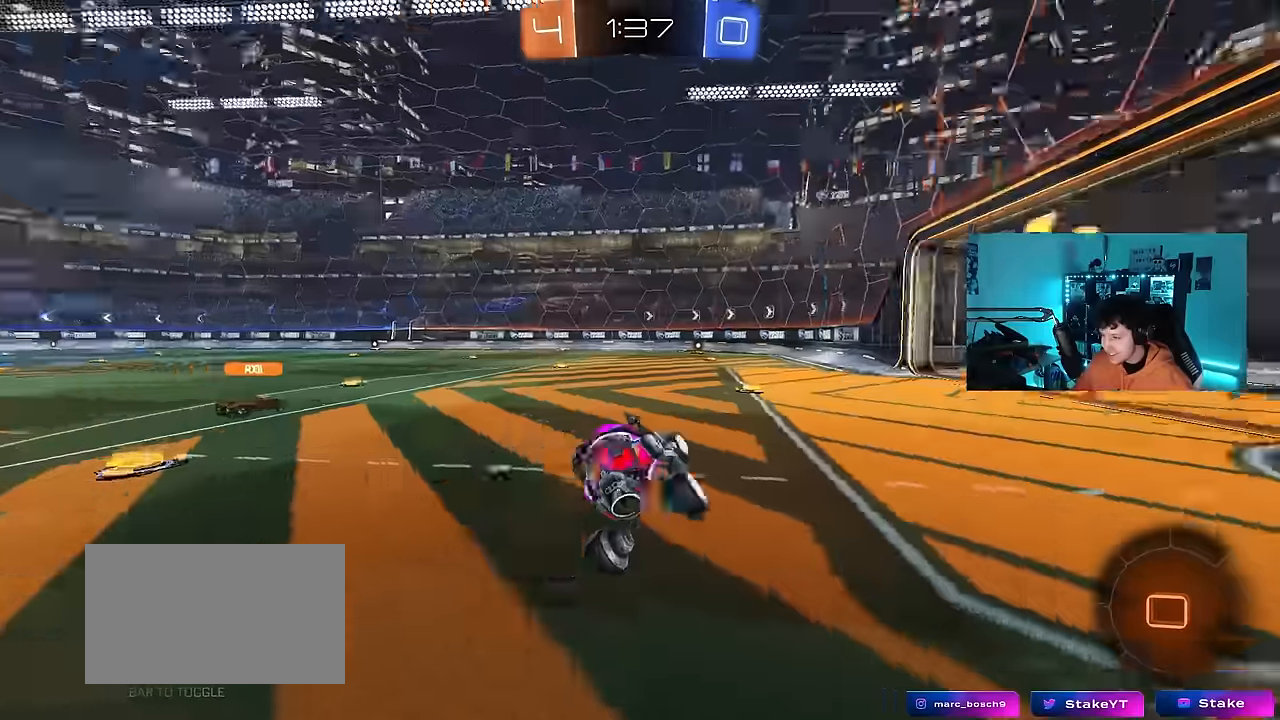
{"keys": ["a", "space", "w"], "mouse": [], "events": [[33, "d", "up"], [133, "w", "down"], [266, "a", "down"], [316, "a", "up"], [500, "a", "down"], [500, "space", "down"]]}
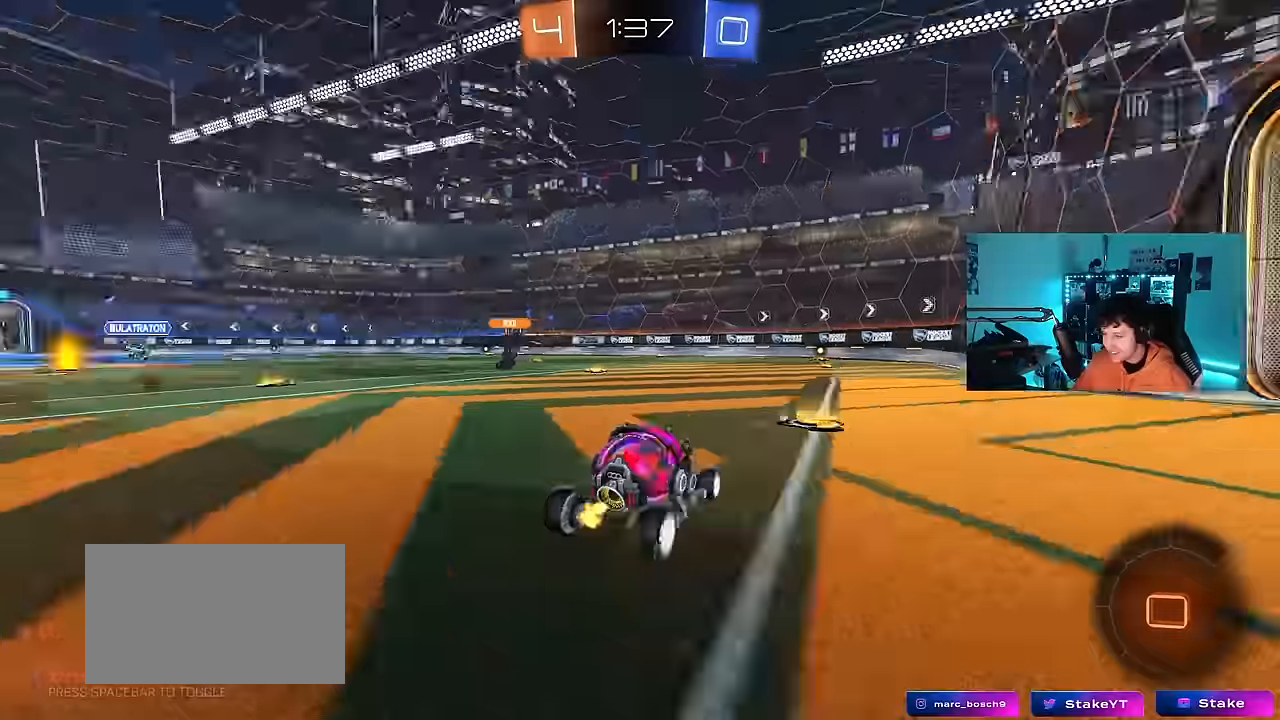
{"keys": ["a", "w"], "mouse": [], "events": [[50, "shift", "down"], [150, "shift", "up"], [150, "space", "up"], [416, "shift", "down"], [466, "shift", "up"]]}
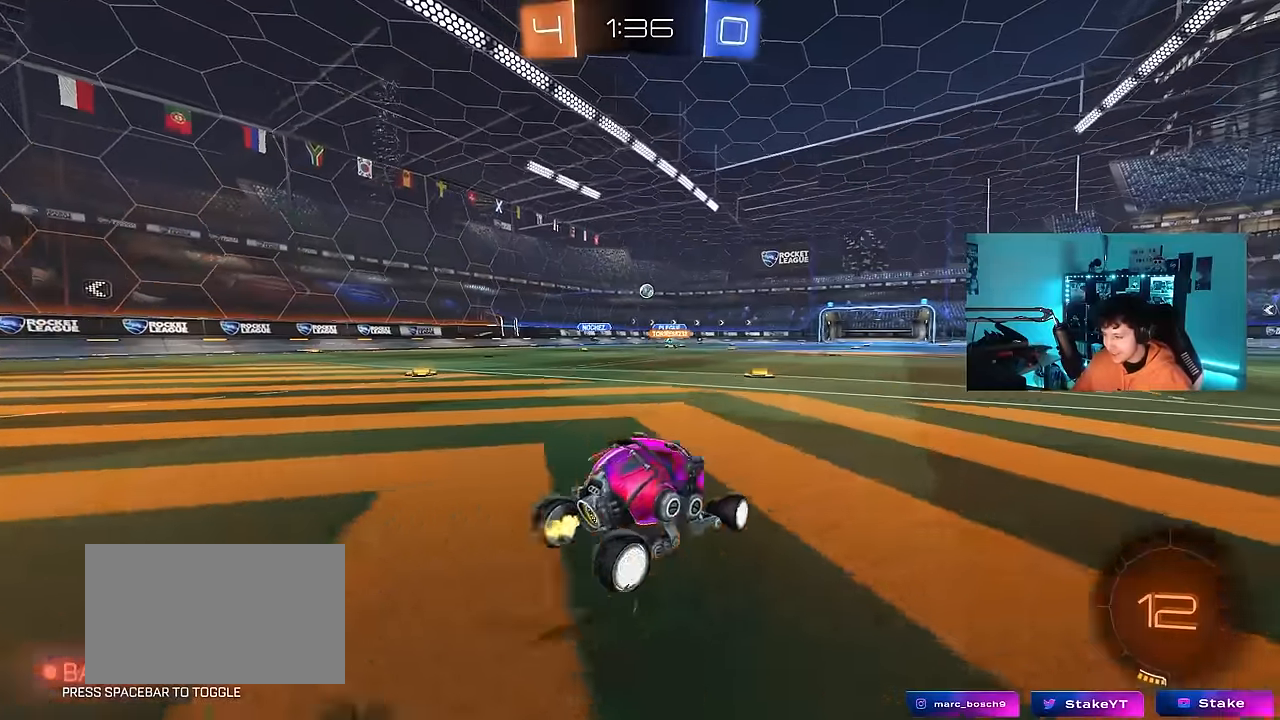
{"keys": ["a", "space", "w"], "mouse": [], "events": [[116, "shift", "down"], [166, "shift", "up"], [483, "space", "down"]]}
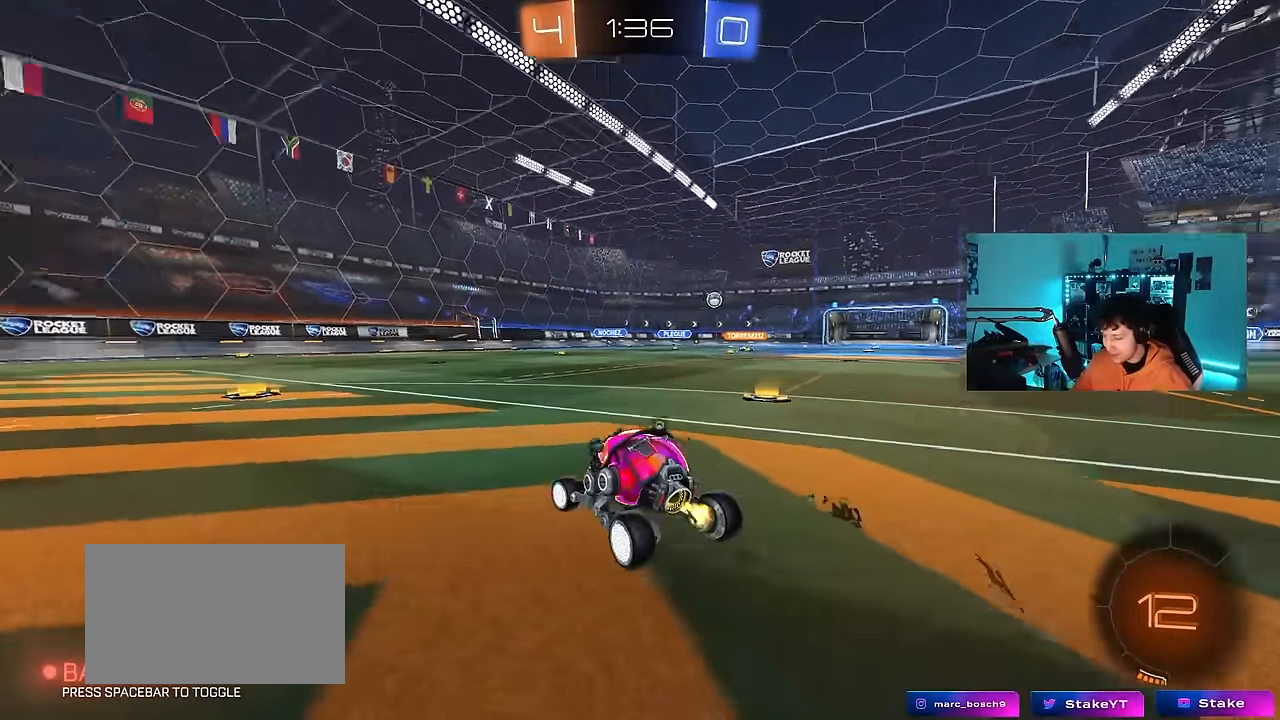
{"keys": ["a", "shift", "w"], "mouse": ["left"], "events": [[183, "a", "up"], [183, "space", "up"], [416, "mouse_left", "down"], [416, "mouse_right", "down"], [450, "a", "down"], [450, "shift", "down"], [500, "mouse_right", "up"]]}
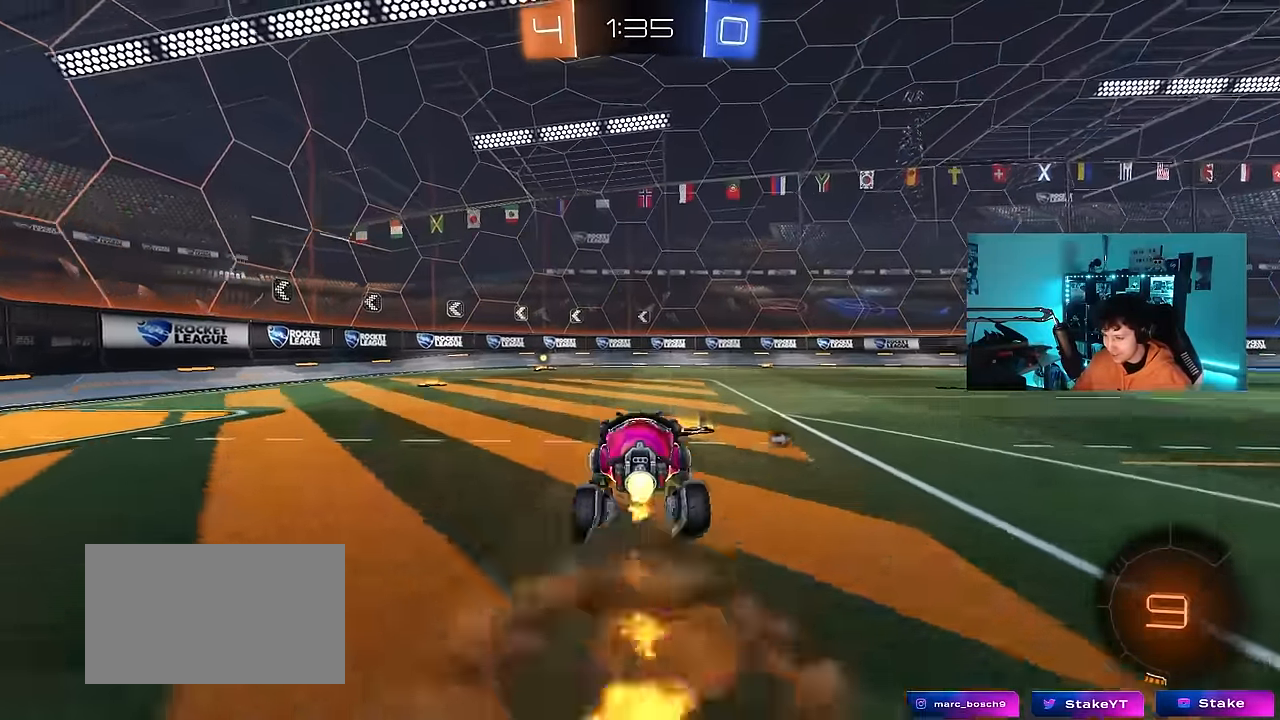
{"keys": ["a", "s", "shift"], "mouse": ["left"], "events": [[50, "mouse_right", "down"], [100, "s", "down"], [100, "w", "up"], [183, "space", "down"], [233, "mouse_right", "up"], [333, "space", "up"]]}
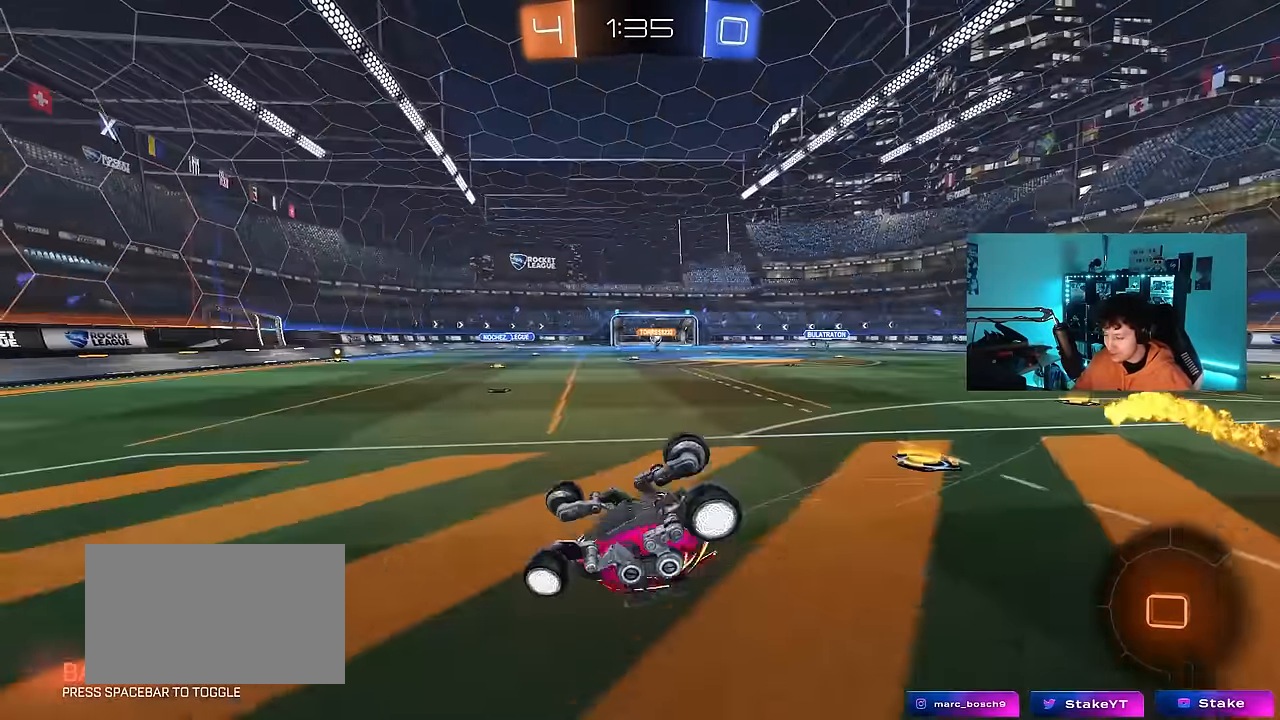
{"keys": [], "mouse": [], "events": [[16, "s", "up"], [116, "s", "down"], [300, "mouse_left", "up"], [350, "shift", "up"], [400, "s", "up"], [433, "a", "up"]]}
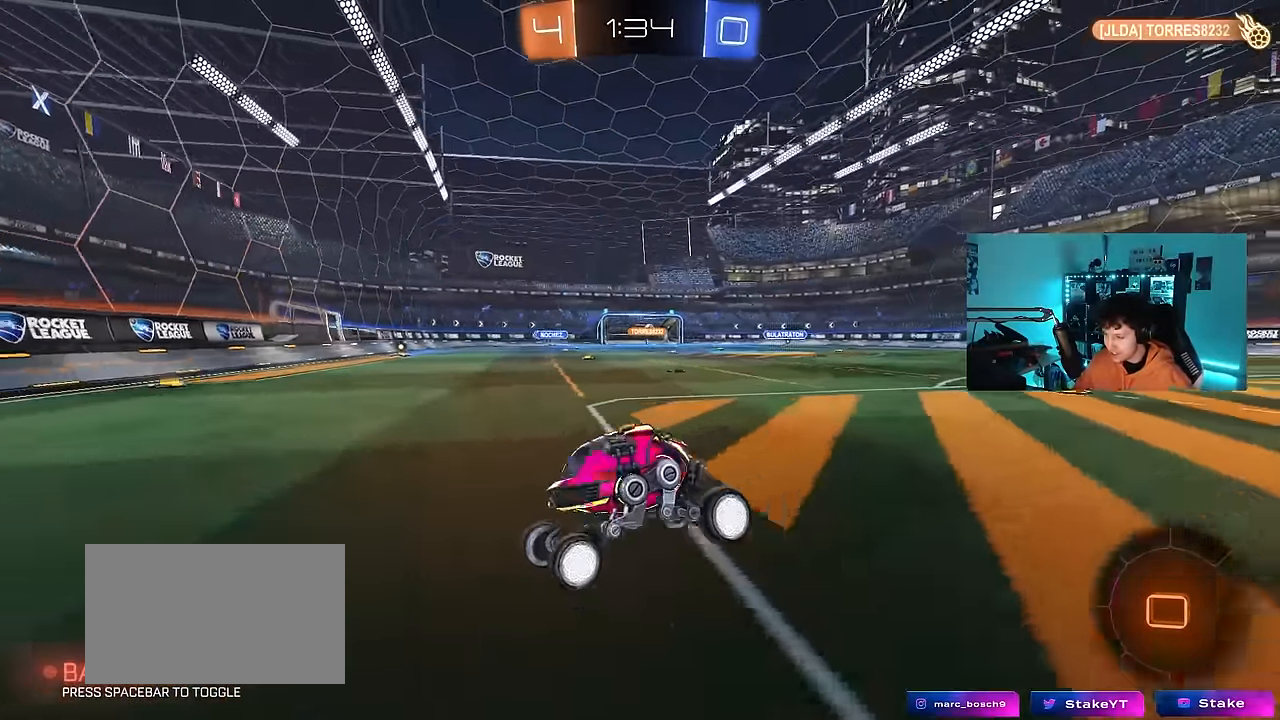
{"keys": ["d", "tab", "w"], "mouse": [], "events": [[83, "w", "down"], [133, "d", "down"], [133, "mouse_left", "down"], [316, "mouse_left", "up"], [366, "tab", "down"]]}
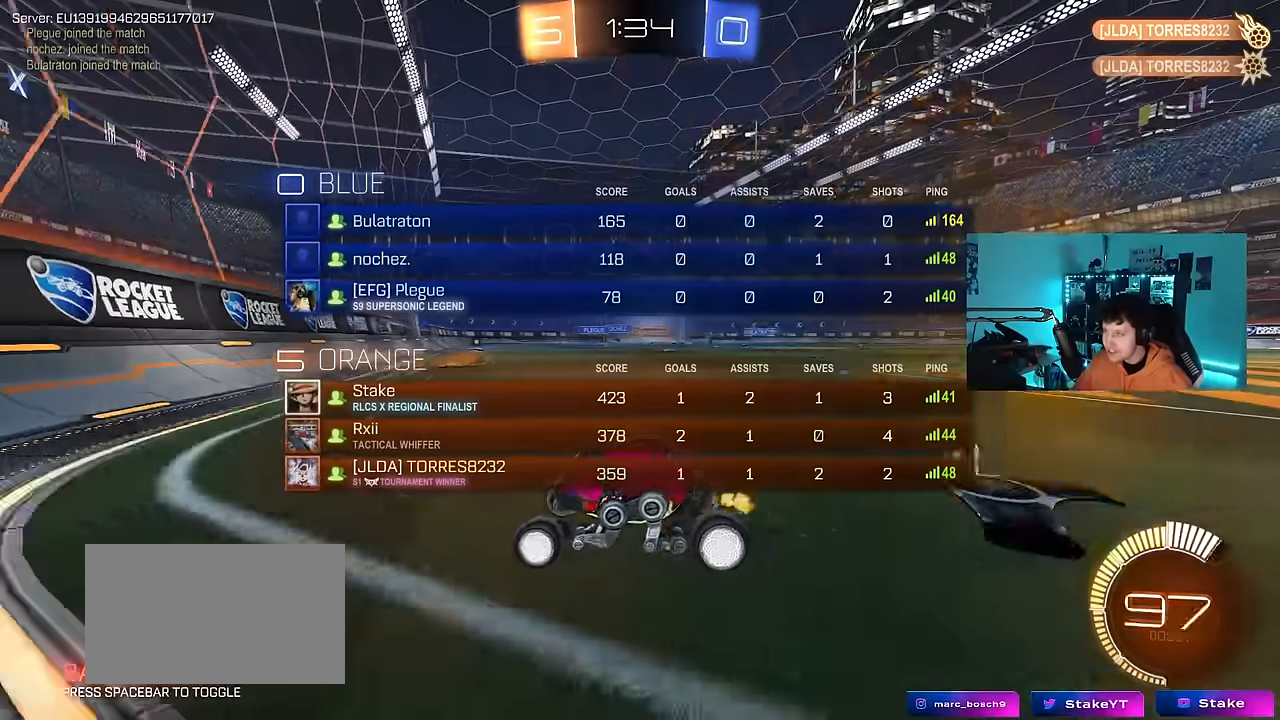
{"keys": ["tab", "w"], "mouse": [], "events": [[417, "d", "up"]]}
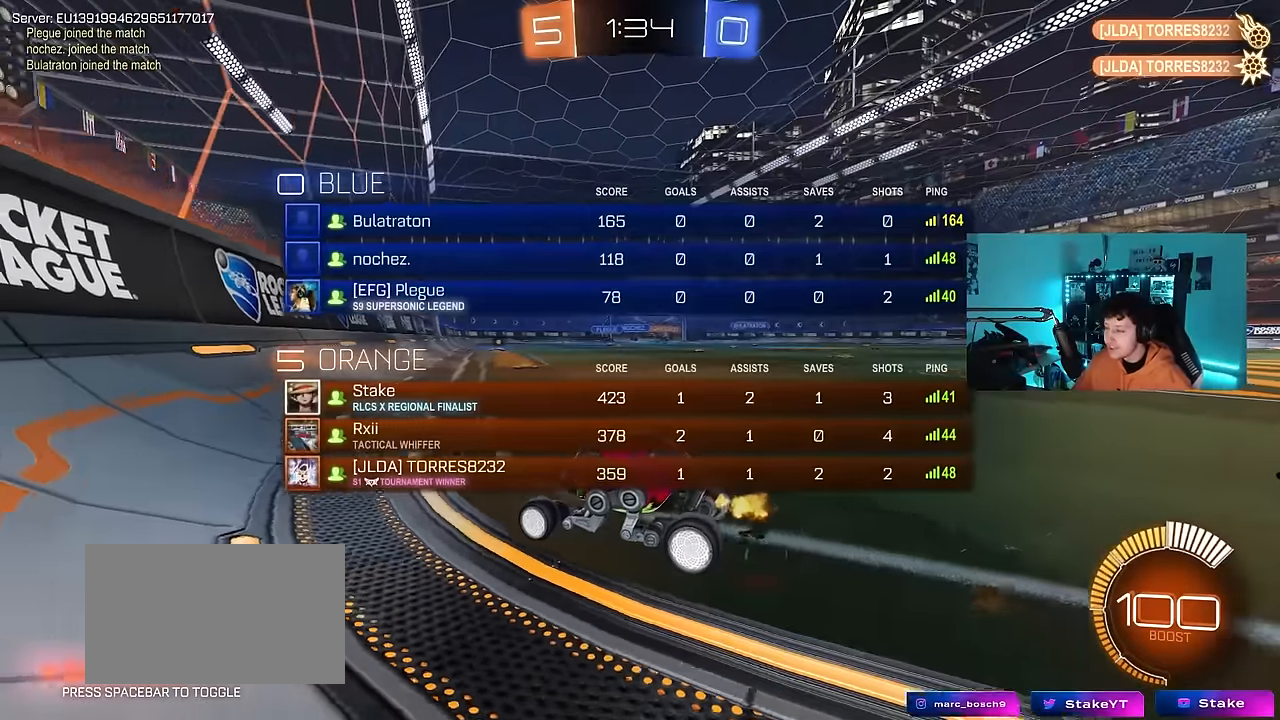
{"keys": ["d", "shift", "w"], "mouse": ["left"], "events": [[67, "d", "down"], [67, "tab", "up"], [167, "shift", "down"], [200, "w", "up"], [333, "w", "down"], [400, "mouse_left", "down"]]}
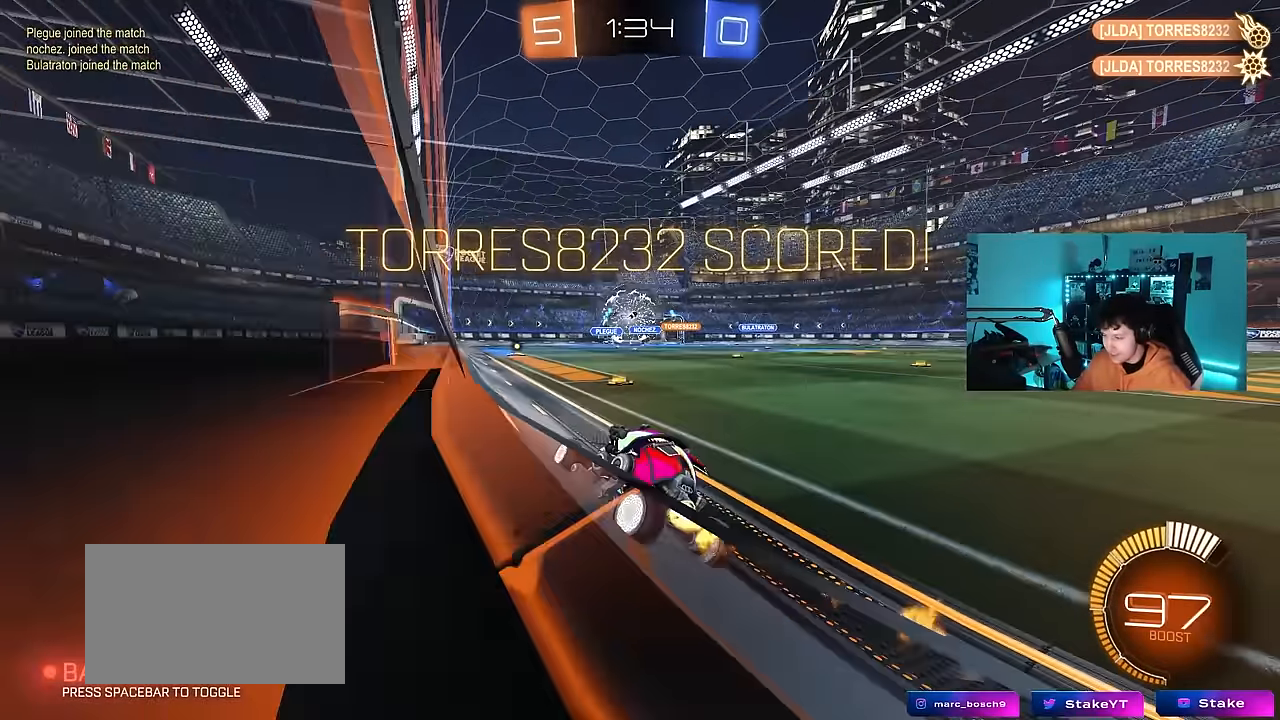
{"keys": ["a", "s"], "mouse": ["left"], "events": [[83, "shift", "up"], [183, "mouse_right", "down"], [183, "w", "up"], [217, "d", "up"], [267, "q", "down"], [417, "mouse_right", "up"], [417, "q", "up"], [500, "a", "down"], [500, "s", "down"]]}
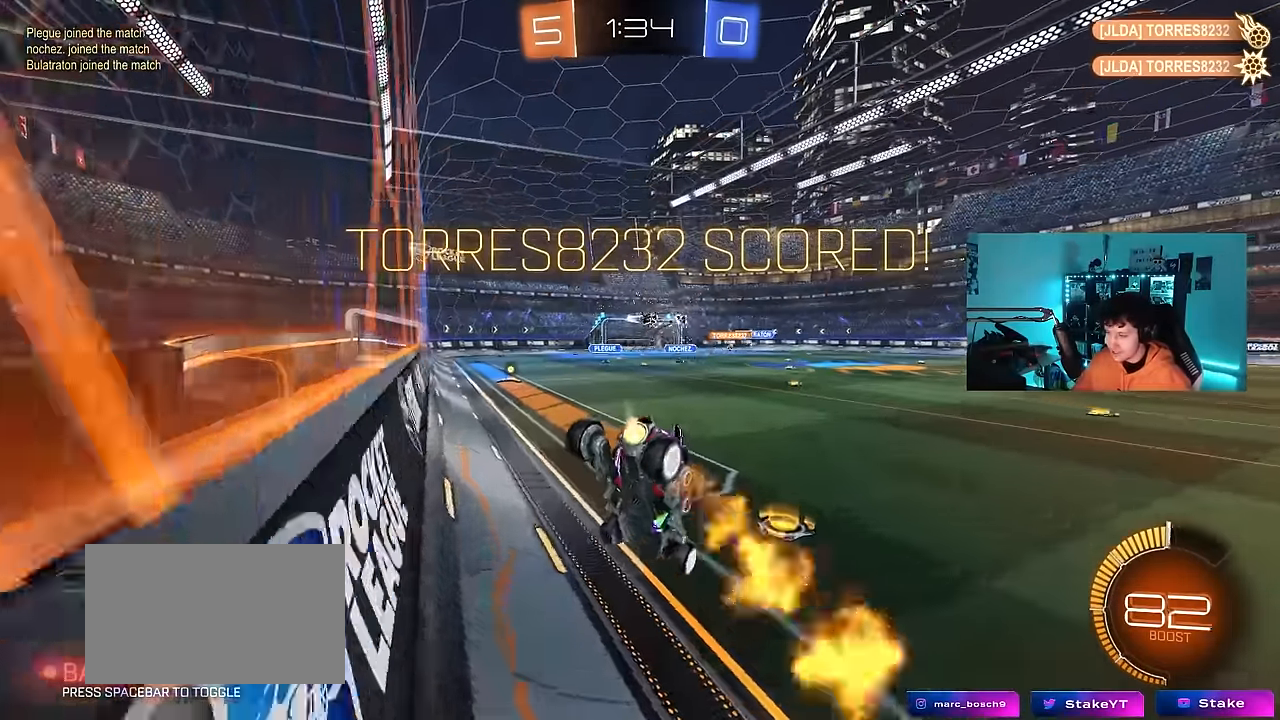
{"keys": [], "mouse": [], "events": [[150, "mouse_left", "up"], [283, "a", "up"], [333, "s", "up"], [333, "shift", "down"], [383, "d", "down"], [433, "d", "up"], [467, "shift", "up"]]}
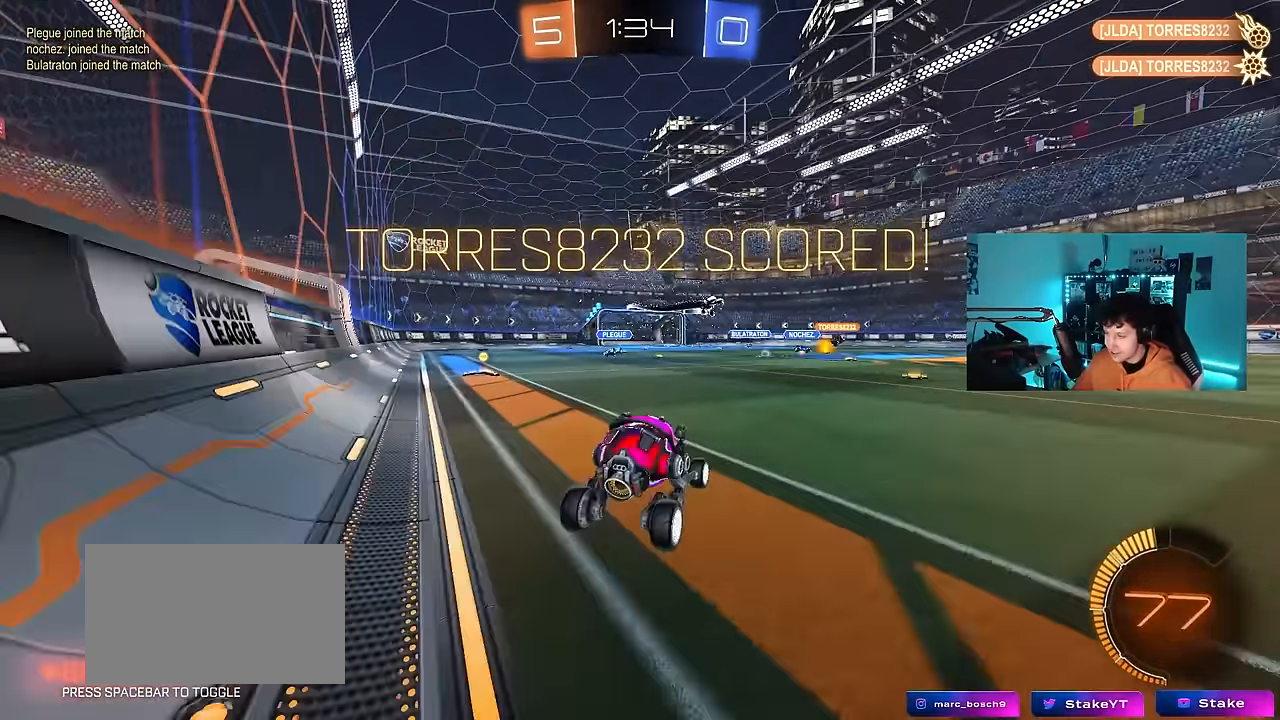
{"keys": ["d", "w"], "mouse": ["left"], "events": [[17, "d", "down"], [67, "w", "down"], [117, "d", "up"], [117, "mouse_left", "down"], [117, "mouse_right", "down"], [217, "a", "down"], [250, "mouse_right", "up"], [433, "a", "up"], [433, "d", "down"]]}
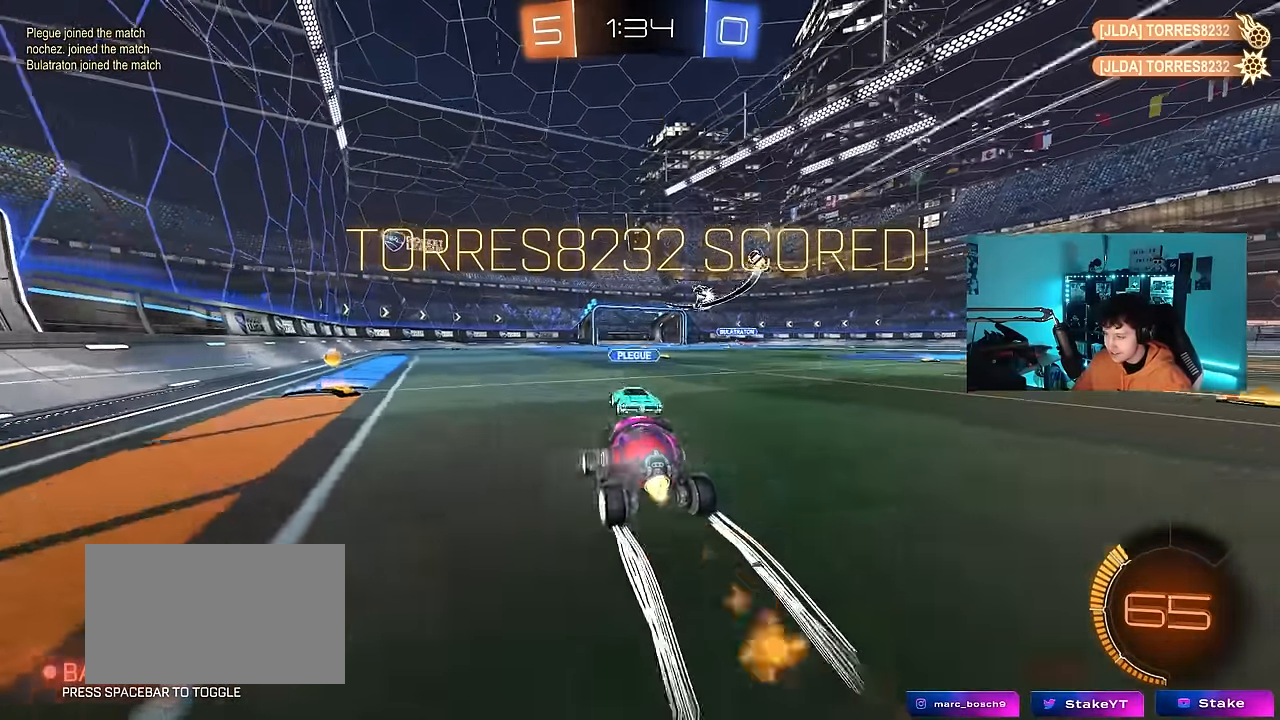
{"keys": ["d", "s"], "mouse": [], "events": [[83, "mouse_right", "down"], [183, "mouse_right", "up"], [183, "shift", "down"], [233, "mouse_right", "down"], [317, "s", "down"], [317, "w", "up"], [450, "mouse_left", "up"], [450, "mouse_right", "up"], [500, "shift", "up"]]}
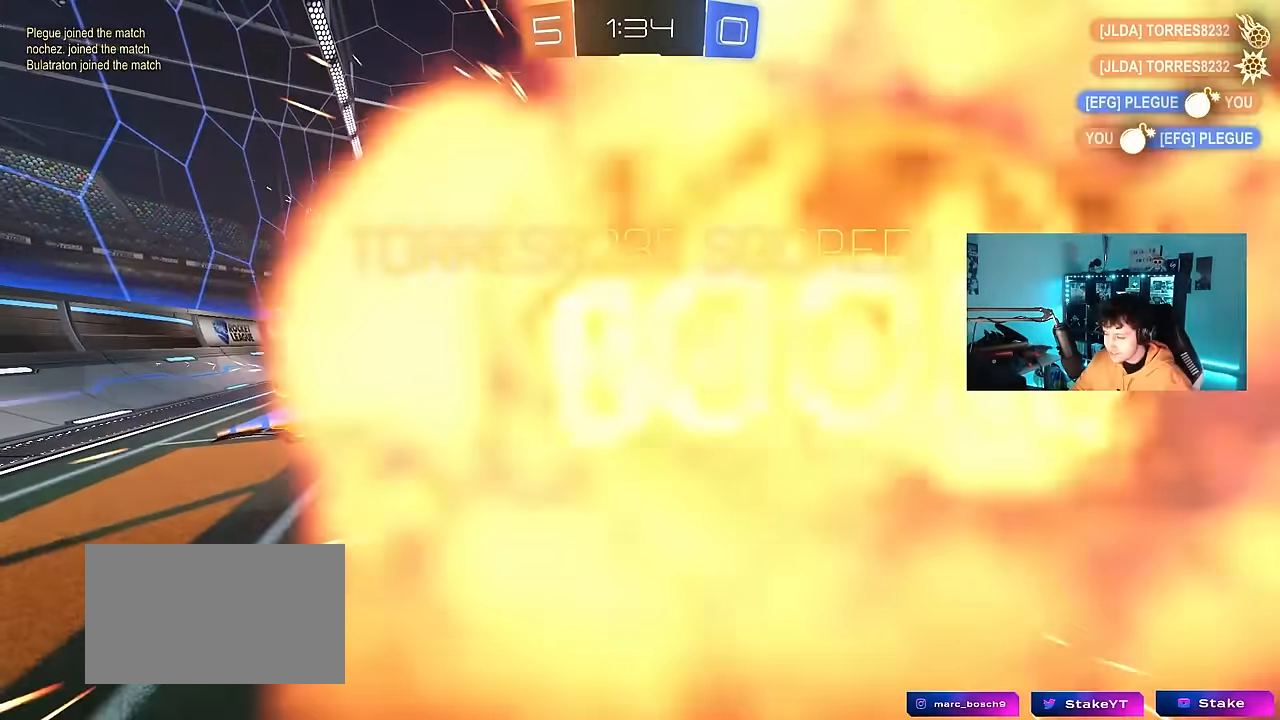
{"keys": ["tab"], "mouse": [], "events": [[50, "d", "up"], [50, "s", "up"], [233, "tab", "down"]]}
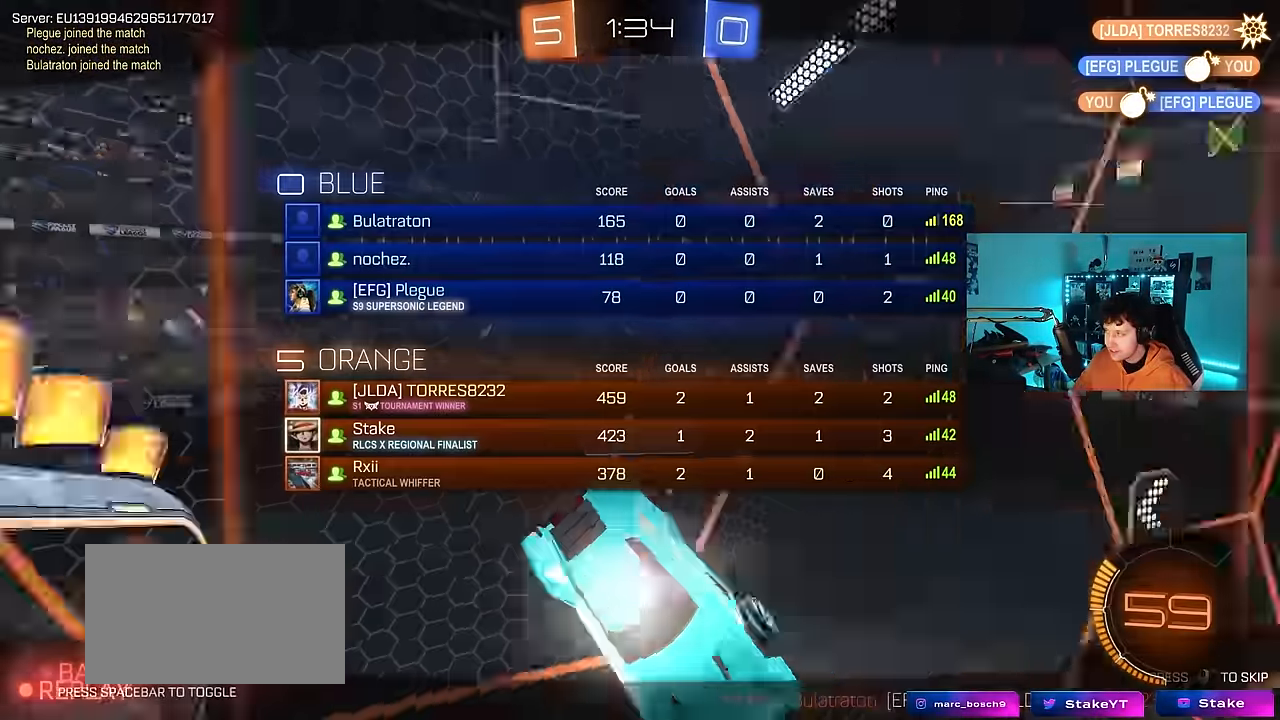
{"keys": ["tab"], "mouse": [], "events": []}
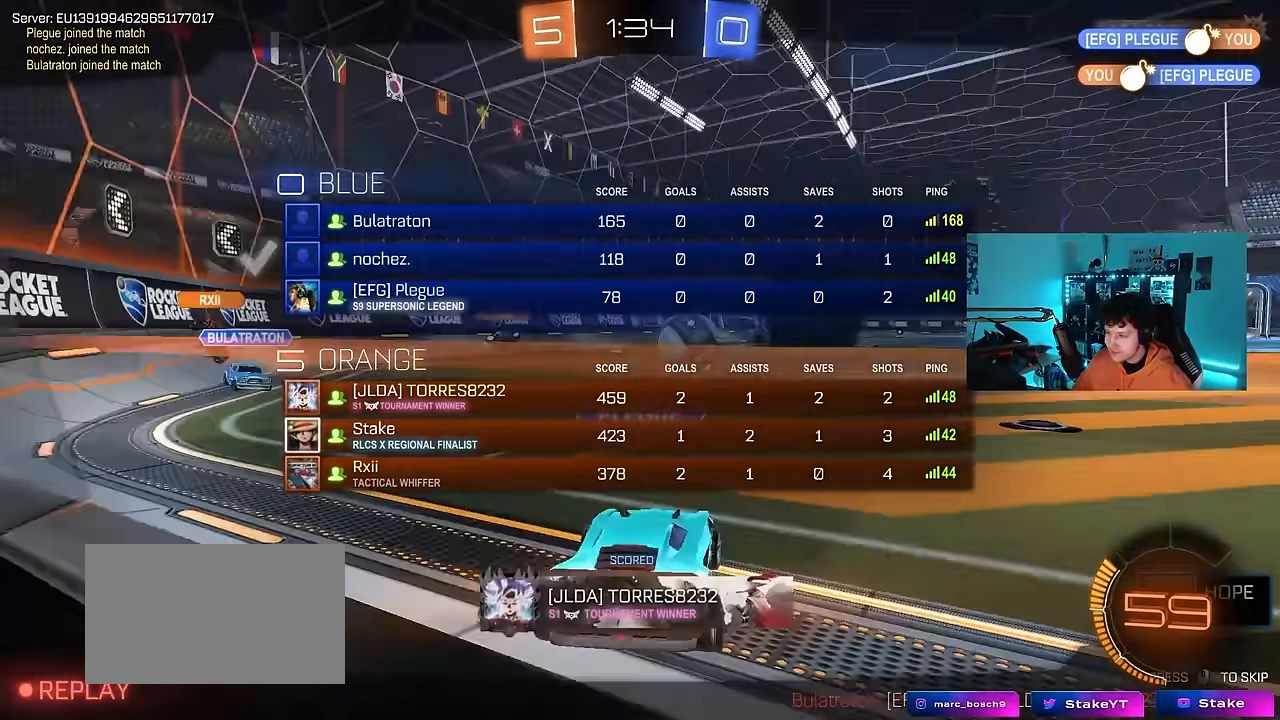
{"keys": [], "mouse": [], "events": [[317, "tab", "up"]]}
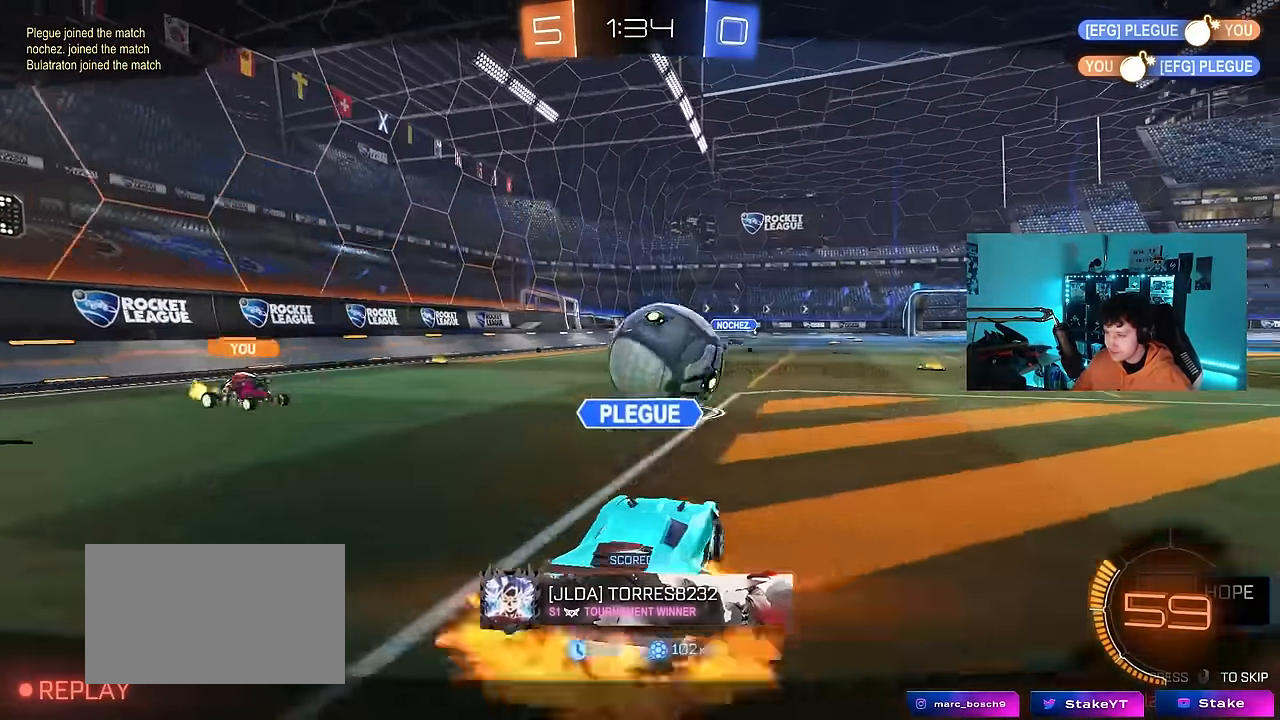
{"keys": [], "mouse": [], "events": []}
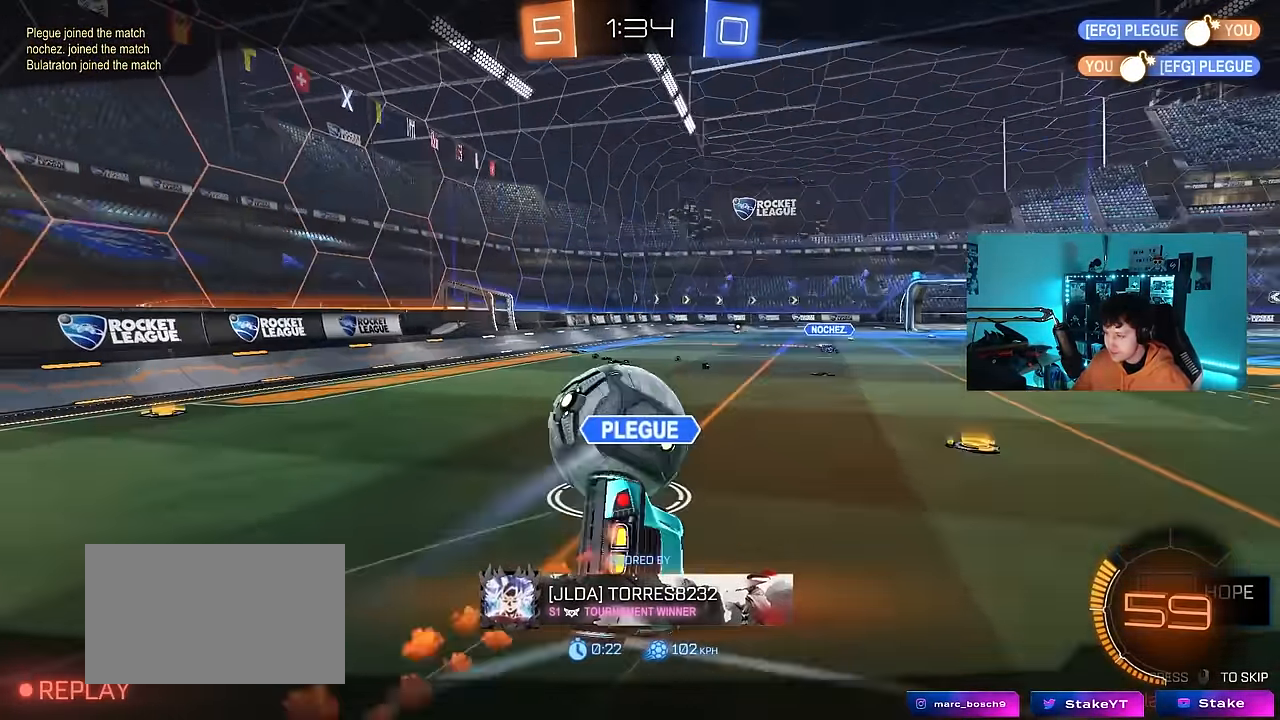
{"keys": [], "mouse": [], "events": []}
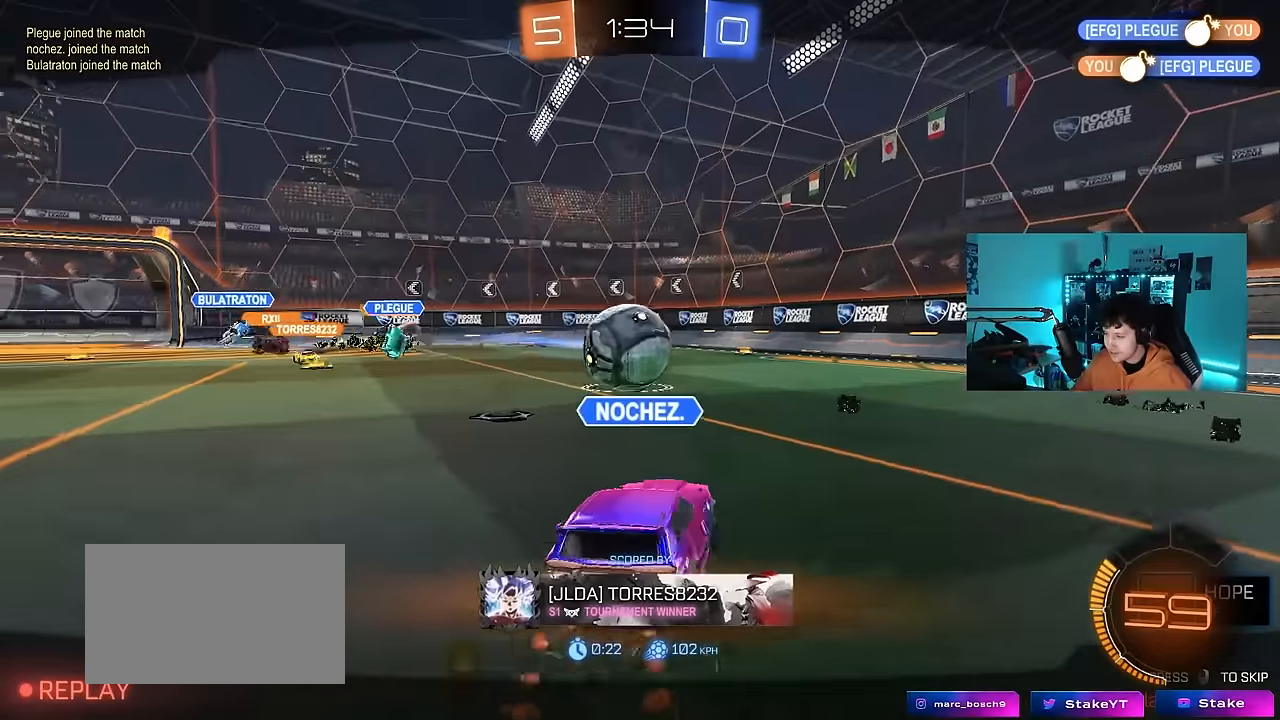
{"keys": [], "mouse": [], "events": []}